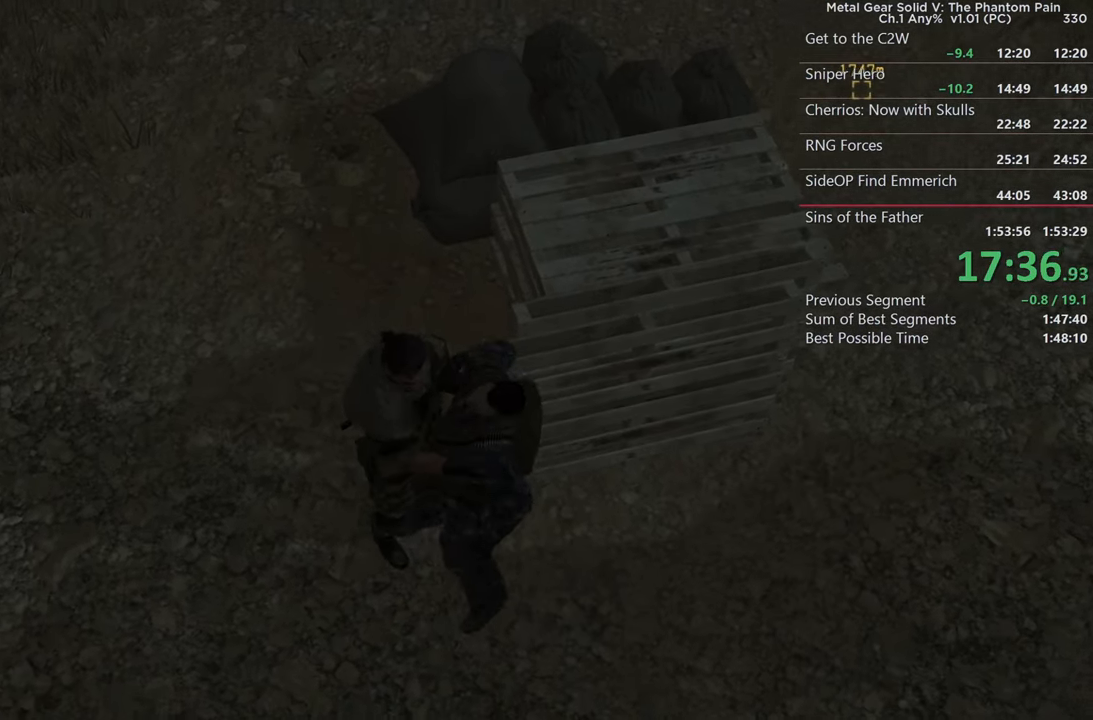
Gameplay with a controller (PlayStation layout); each line is a JSON object with the inputs held at the frame after it. "button_events" lists button changes between this image and that frame as [ms after this image, input, new state], when the widget could be followed in between (sticks are given only as held states). Not read: DPAD_UP L1 R1 START.
{"buttons": [], "left_stick": "center", "right_stick": "down", "button_events": []}
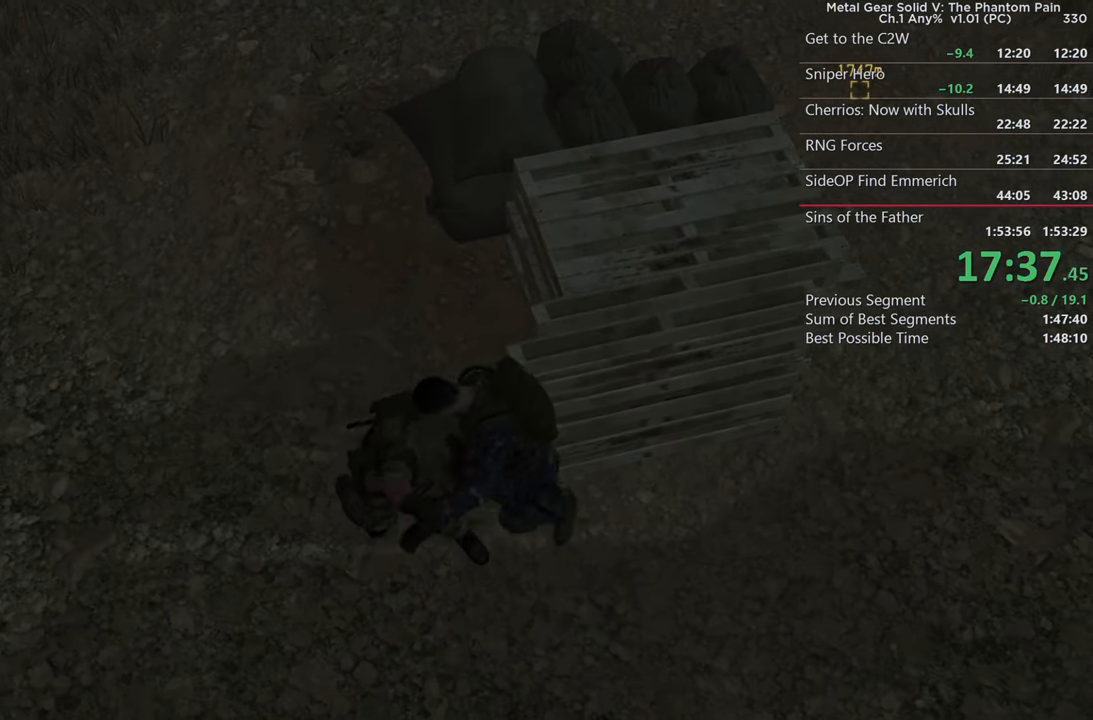
{"buttons": [], "left_stick": "center", "right_stick": "center", "button_events": []}
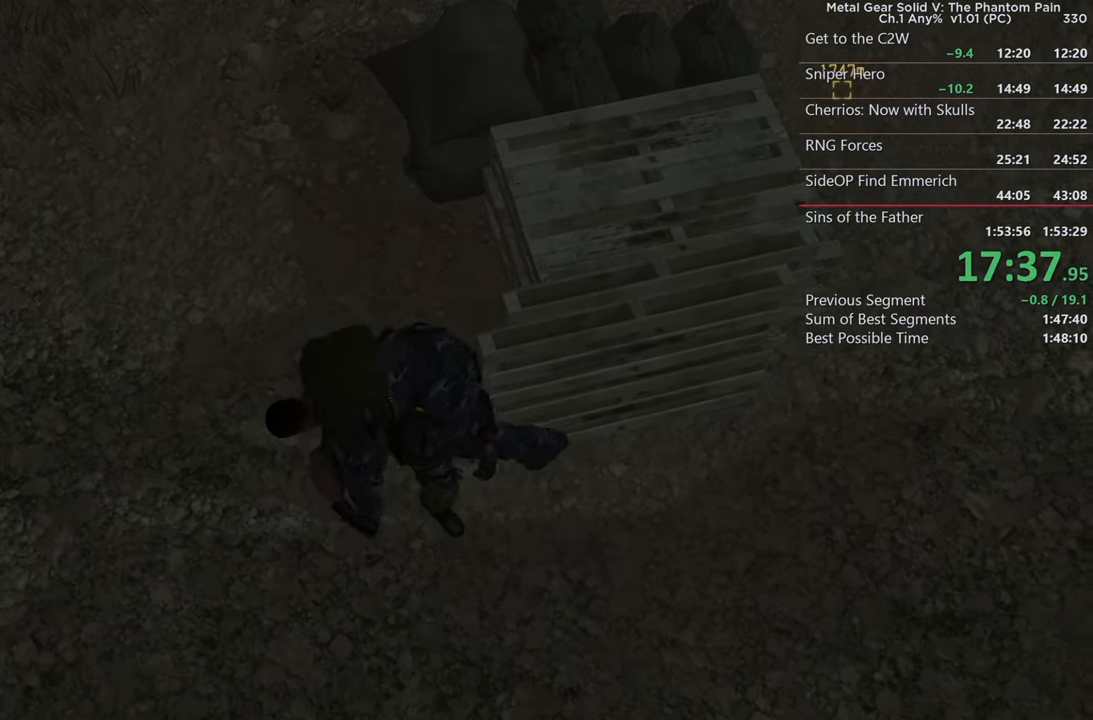
{"buttons": ["L2"], "left_stick": "up", "right_stick": "down", "button_events": [[350, "L2", "down"]]}
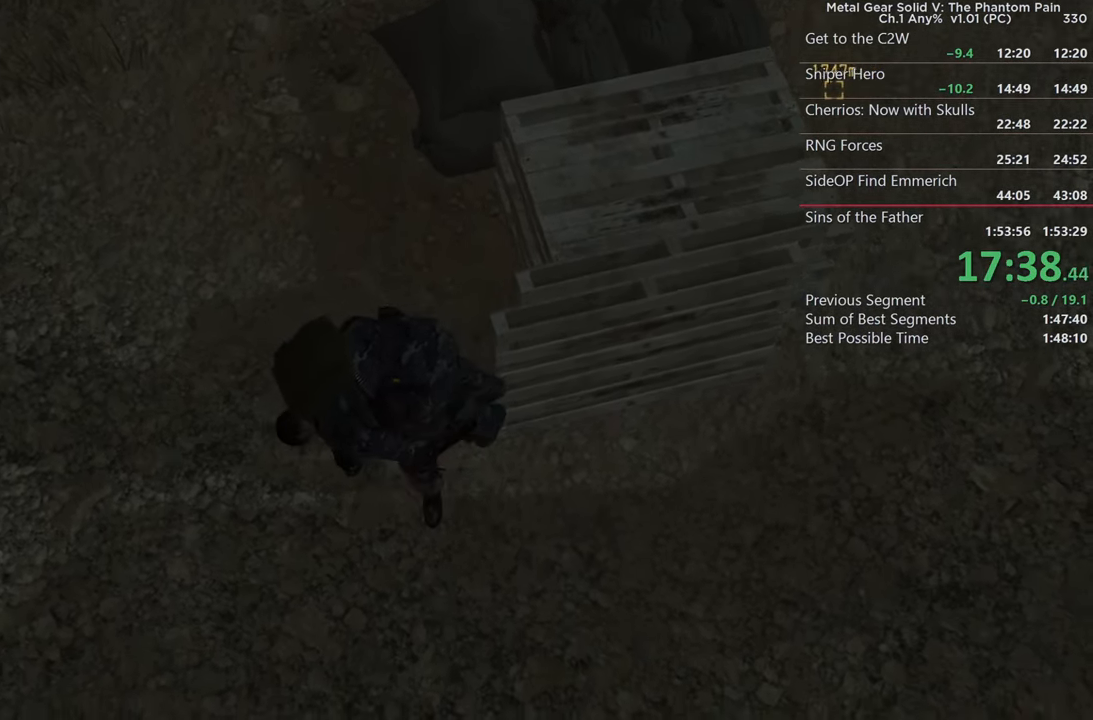
{"buttons": ["L2"], "left_stick": "up", "right_stick": "left"}
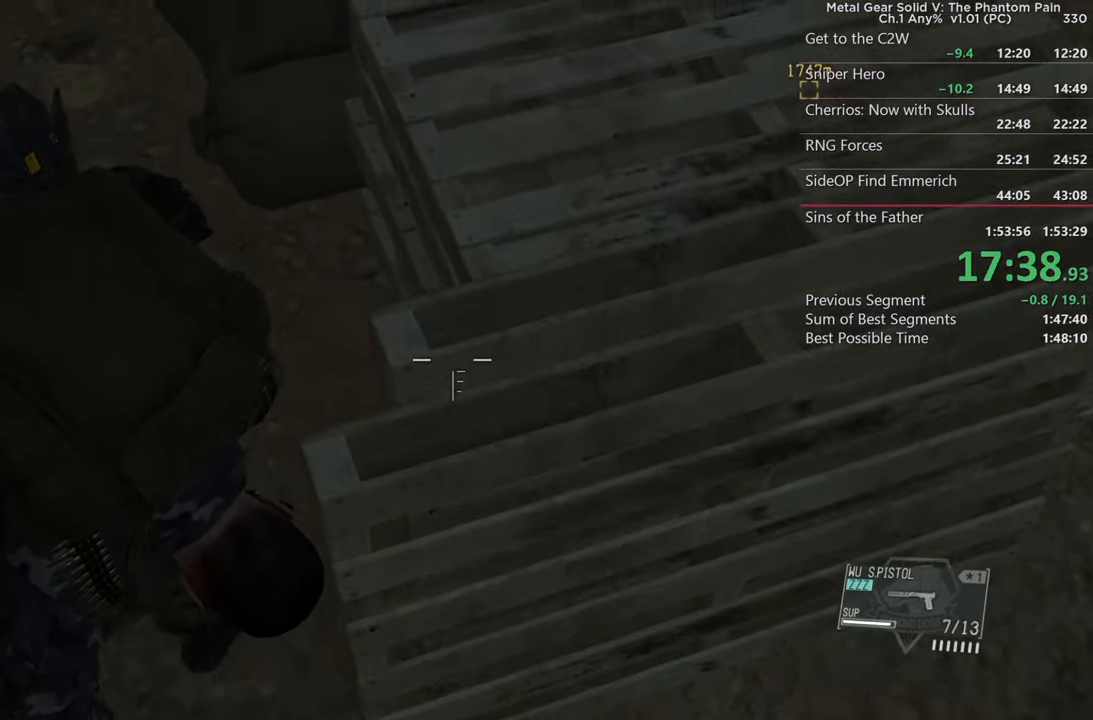
{"buttons": ["L2"], "left_stick": "down", "right_stick": "center", "button_events": []}
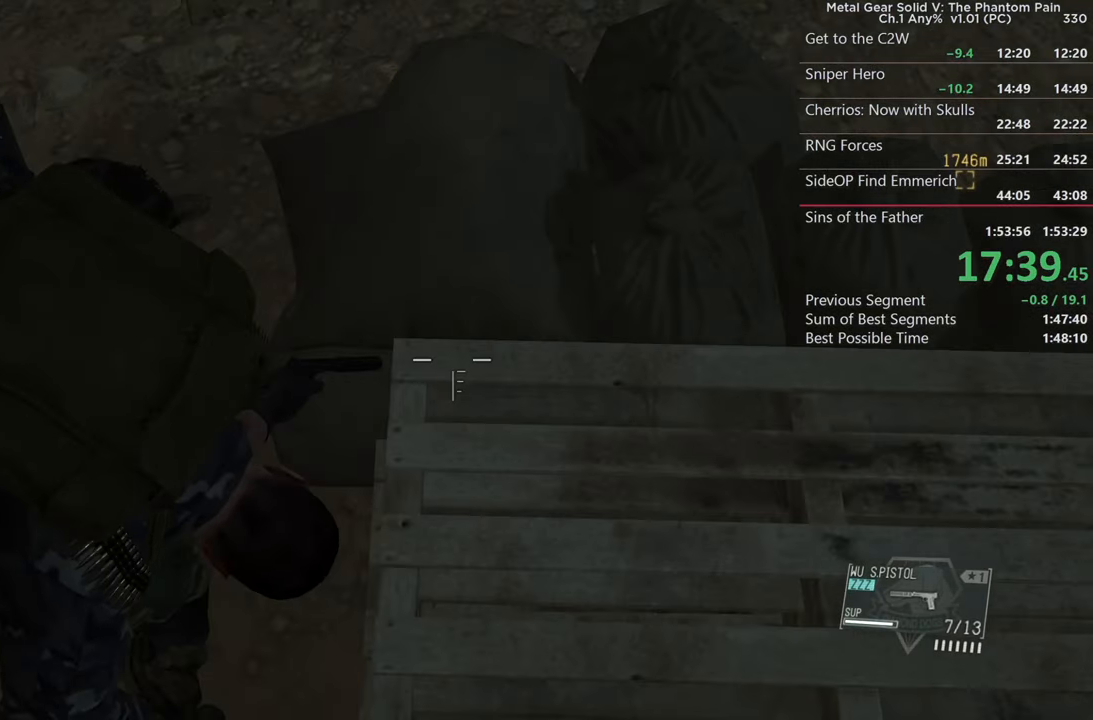
{"buttons": [], "left_stick": "center", "right_stick": "center", "button_events": [[400, "L2", "up"]]}
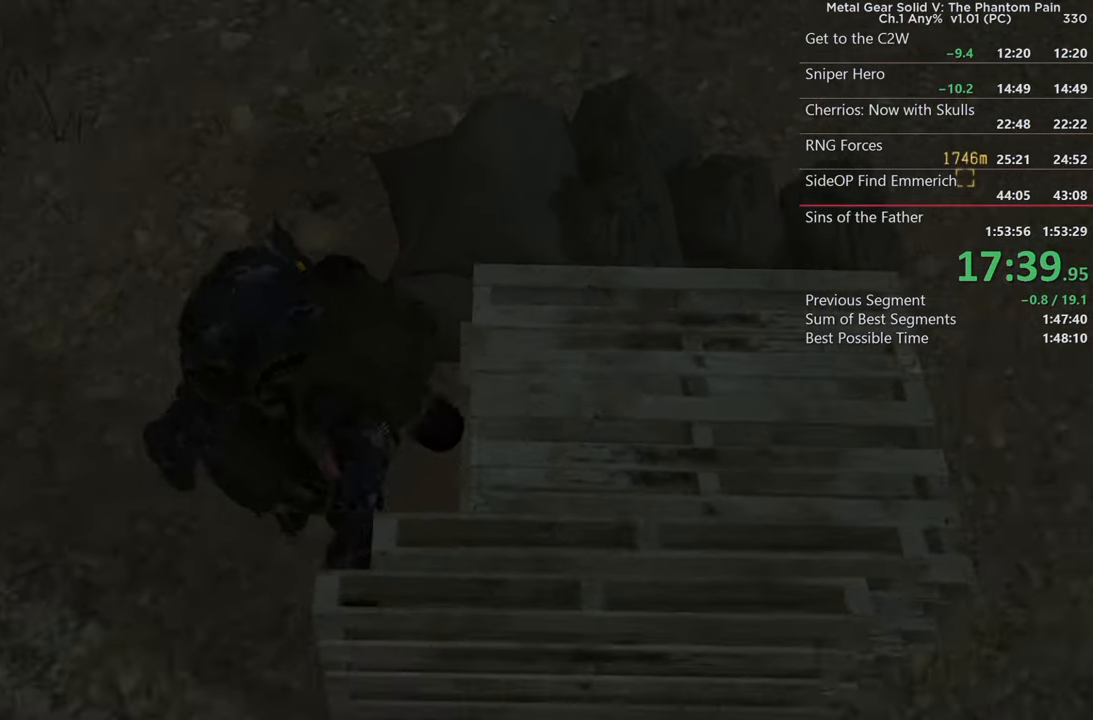
{"buttons": ["CIRCLE", "DPAD_RIGHT"], "left_stick": "center", "right_stick": "right", "button_events": [[16, "CIRCLE", "down"], [300, "DPAD_RIGHT", "down"]]}
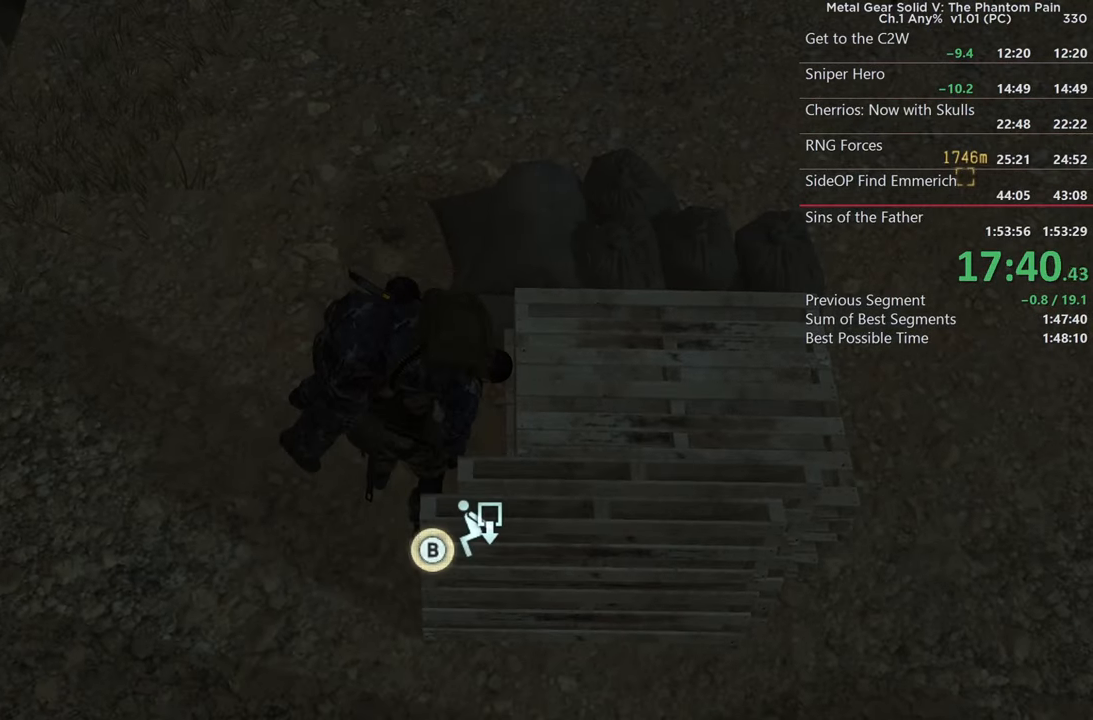
{"buttons": [], "left_stick": "center", "right_stick": "up-right"}
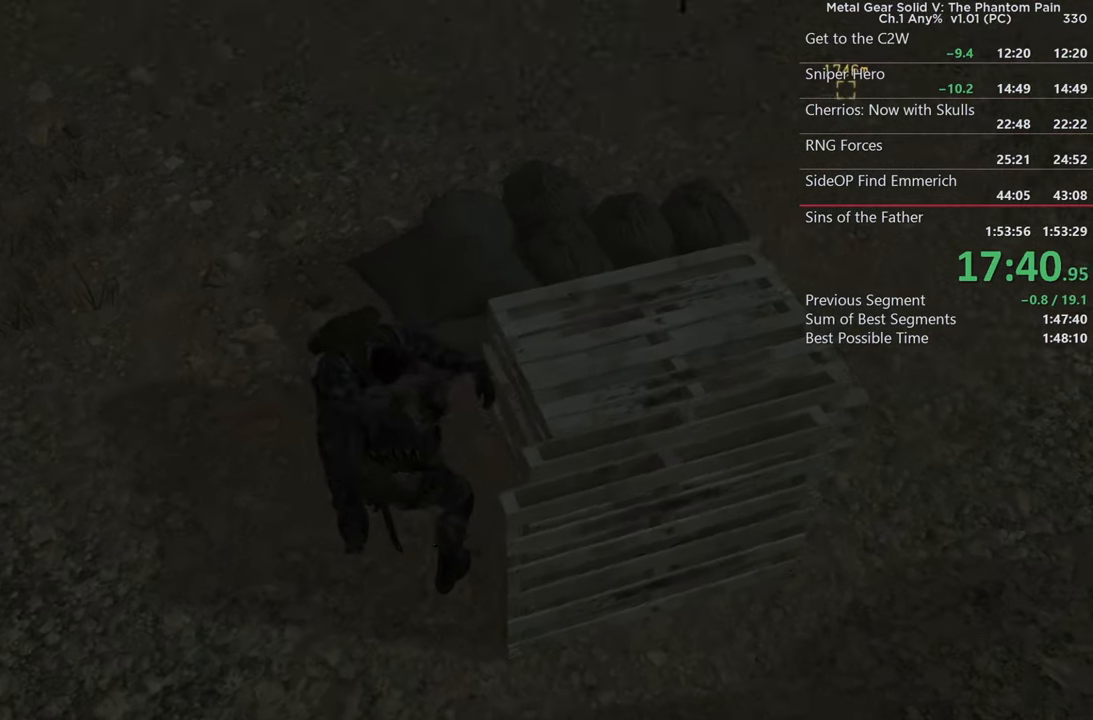
{"buttons": ["TRIANGLE"], "left_stick": "center", "right_stick": "up-right", "button_events": [[16, "TRIANGLE", "down"]]}